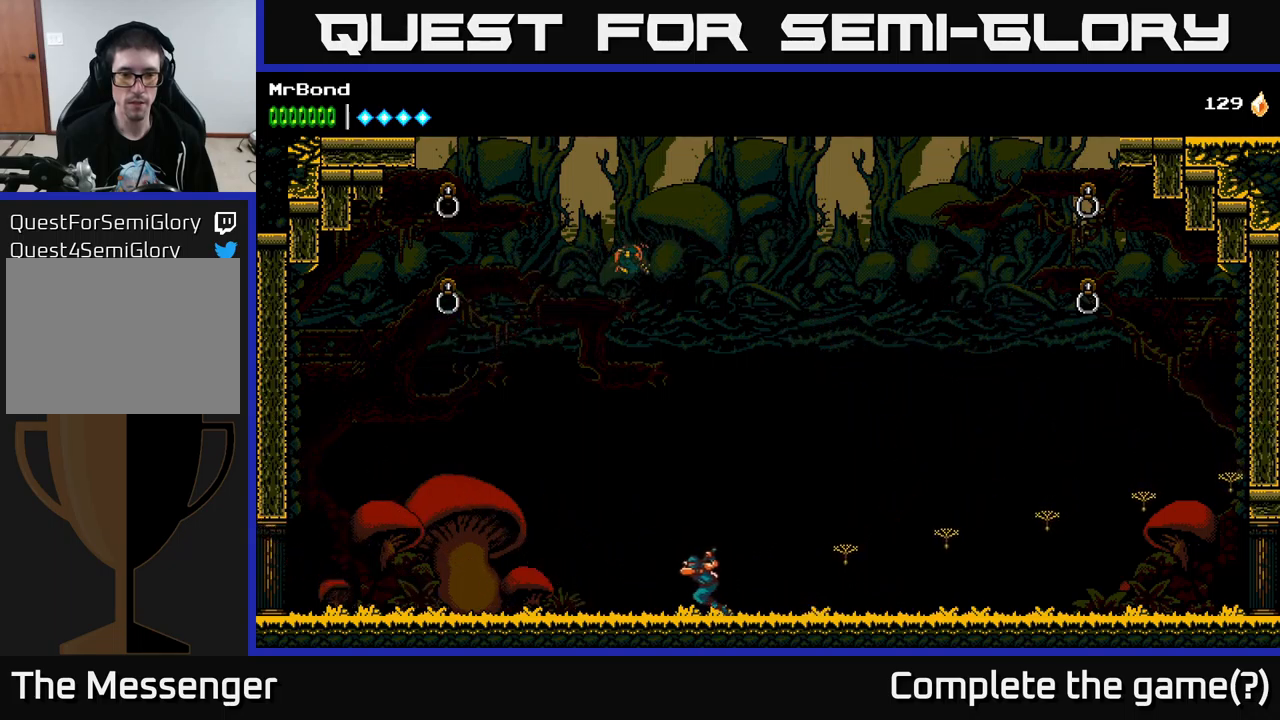
Gameplay with a controller (Xbox layout); each line is a JSON object with the inputs held at the frame after it. "events" lists button and stick changes between this image and that frame as [ms after this image, input, new state], when the widget could be followed in between.
{"buttons": ["DPAD_LEFT"], "left_stick": "center", "right_stick": "center", "events": []}
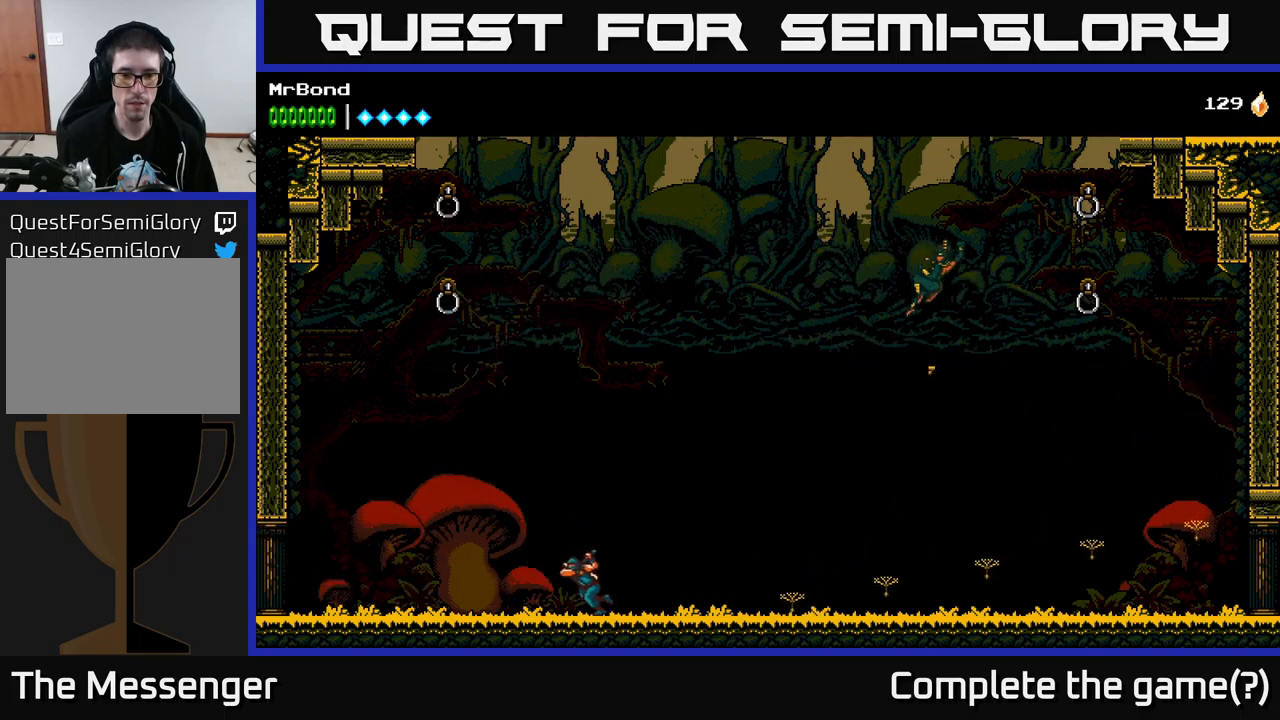
{"buttons": ["DPAD_RIGHT"], "left_stick": "center", "right_stick": "center", "events": [[133, "DPAD_LEFT", "up"], [233, "DPAD_RIGHT", "down"]]}
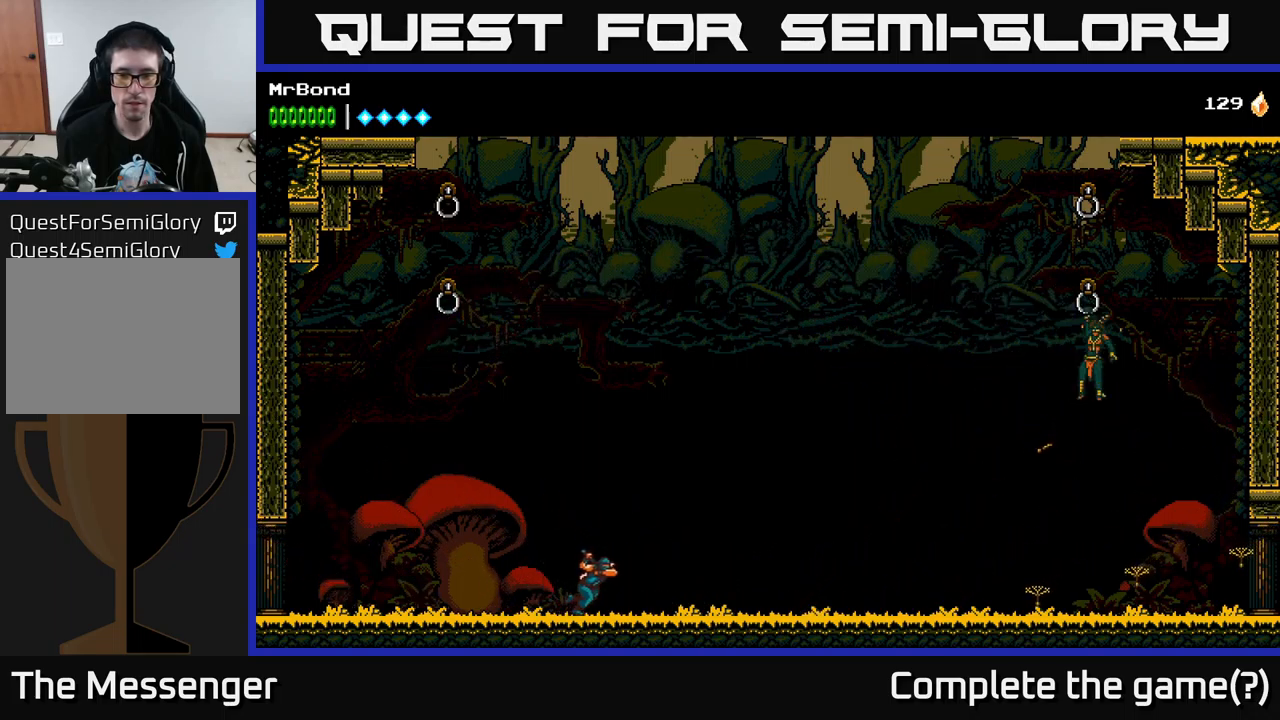
{"buttons": ["DPAD_RIGHT"], "left_stick": "center", "right_stick": "center", "events": []}
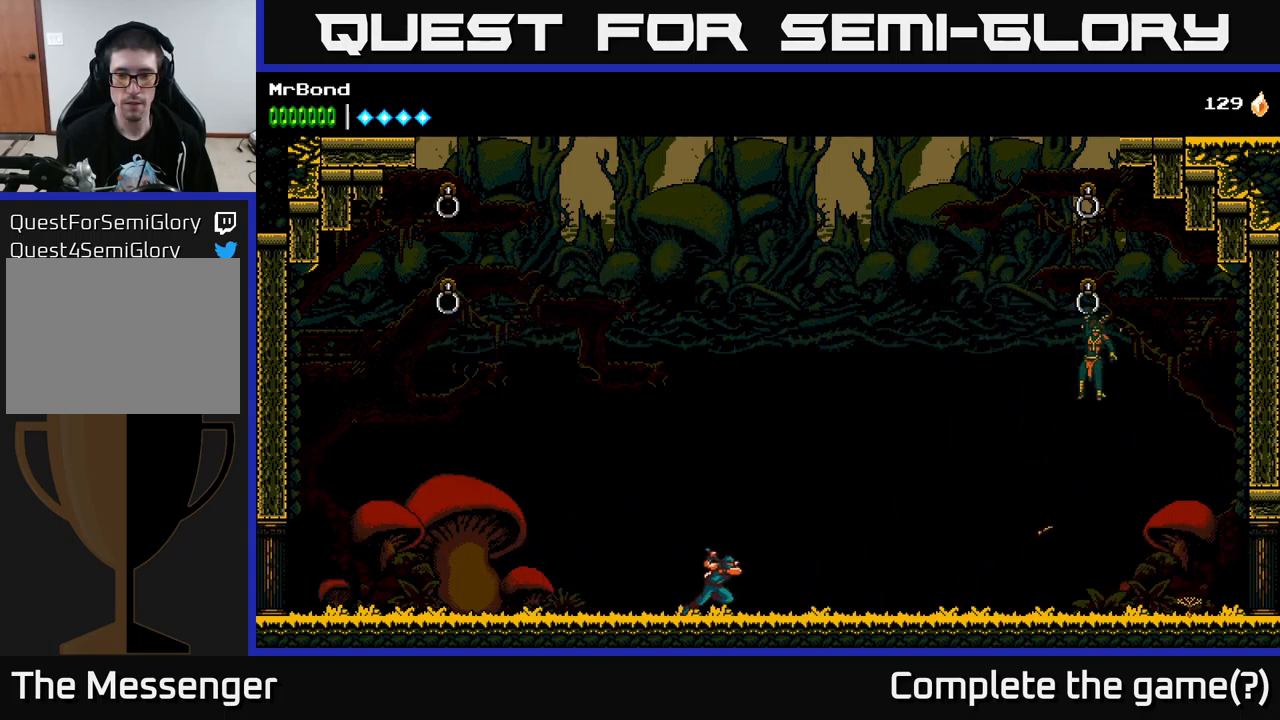
{"buttons": [], "left_stick": "center", "right_stick": "center", "events": [[450, "DPAD_RIGHT", "up"]]}
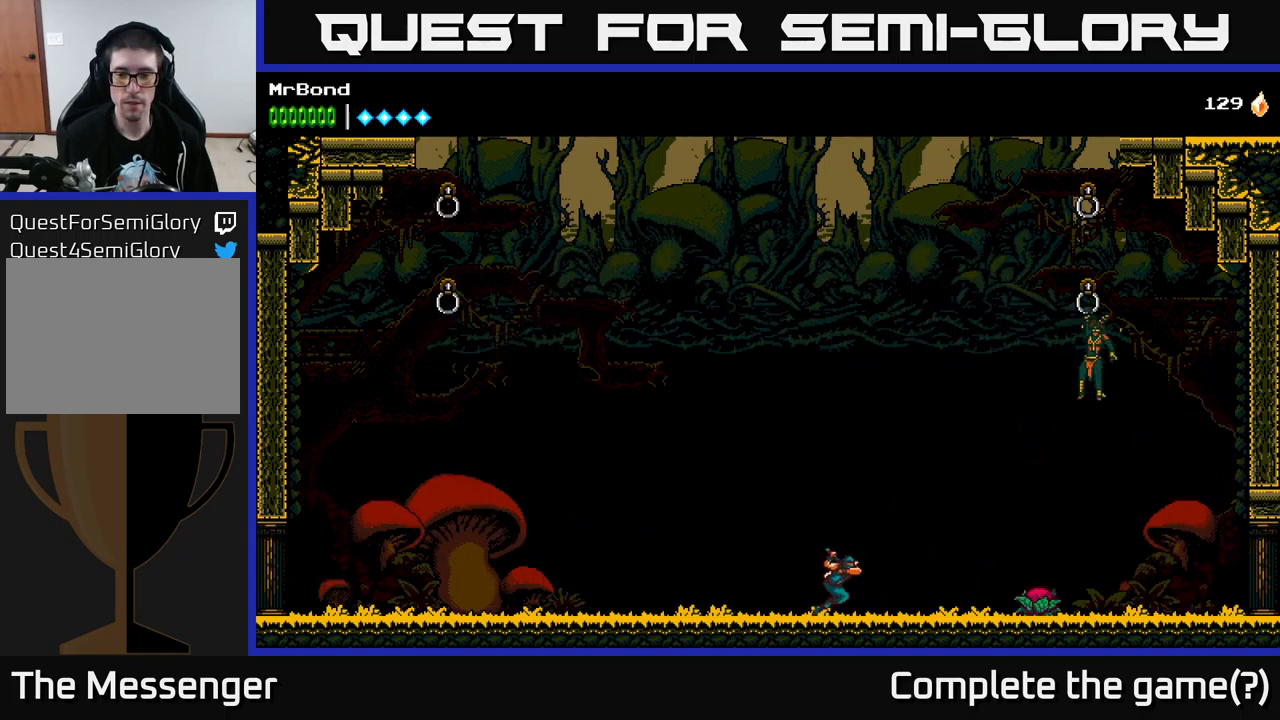
{"buttons": ["A", "DPAD_RIGHT"], "left_stick": "center", "right_stick": "center", "events": [[433, "DPAD_RIGHT", "down"], [450, "A", "down"]]}
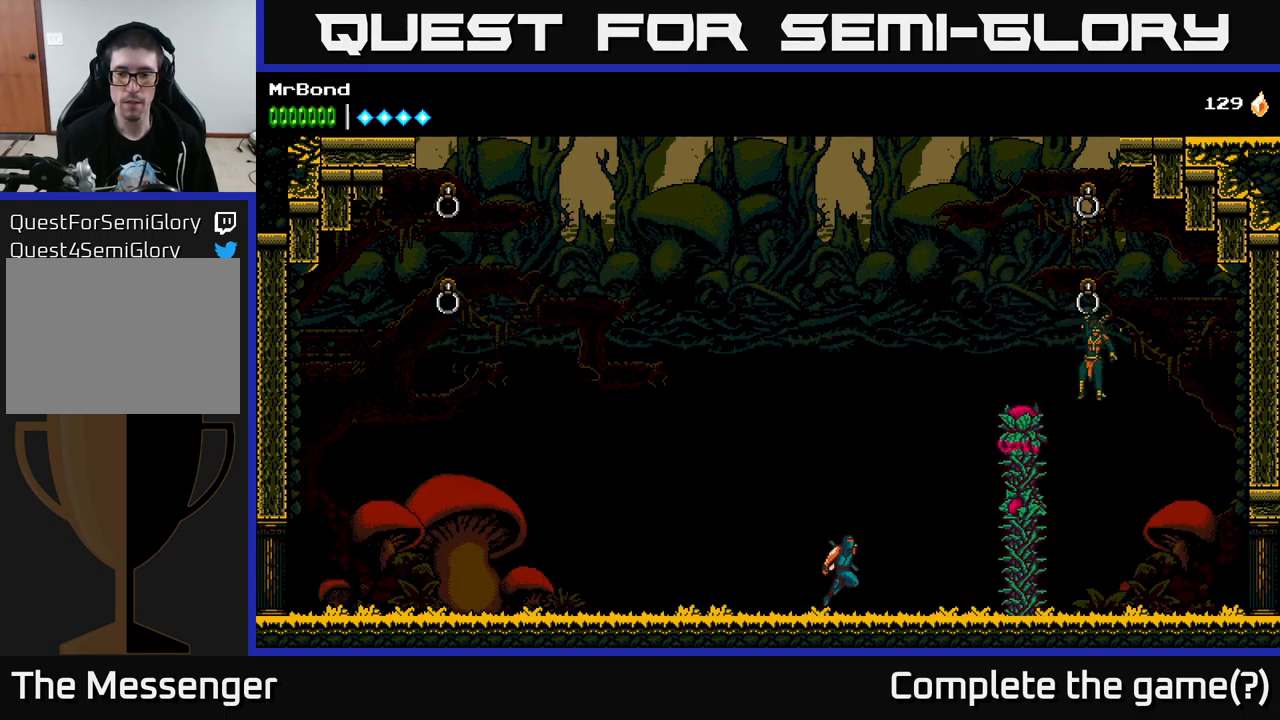
{"buttons": ["A", "DPAD_RIGHT"], "left_stick": "center", "right_stick": "center", "events": [[117, "X", "down"], [300, "A", "up"], [317, "X", "up"], [384, "A", "down"]]}
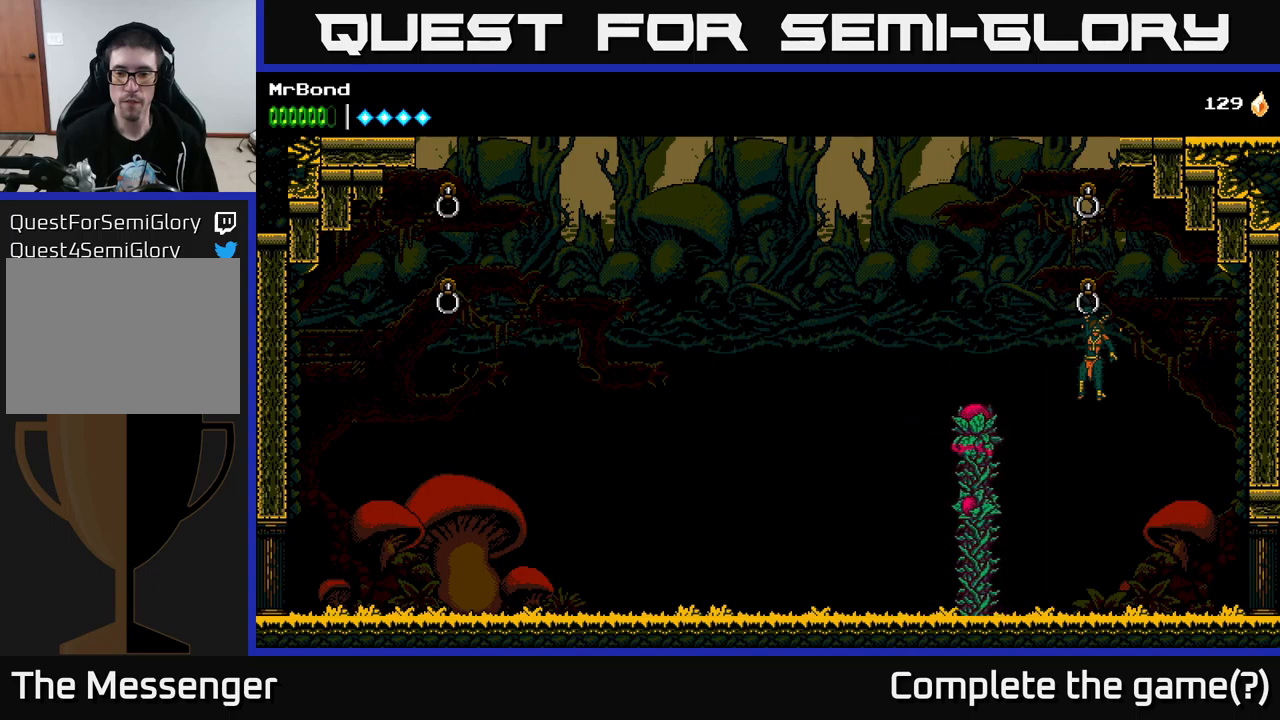
{"buttons": ["DPAD_LEFT"], "left_stick": "center", "right_stick": "center", "events": [[34, "DPAD_RIGHT", "up"], [84, "X", "down"], [200, "X", "up"], [284, "A", "up"], [400, "DPAD_LEFT", "down"]]}
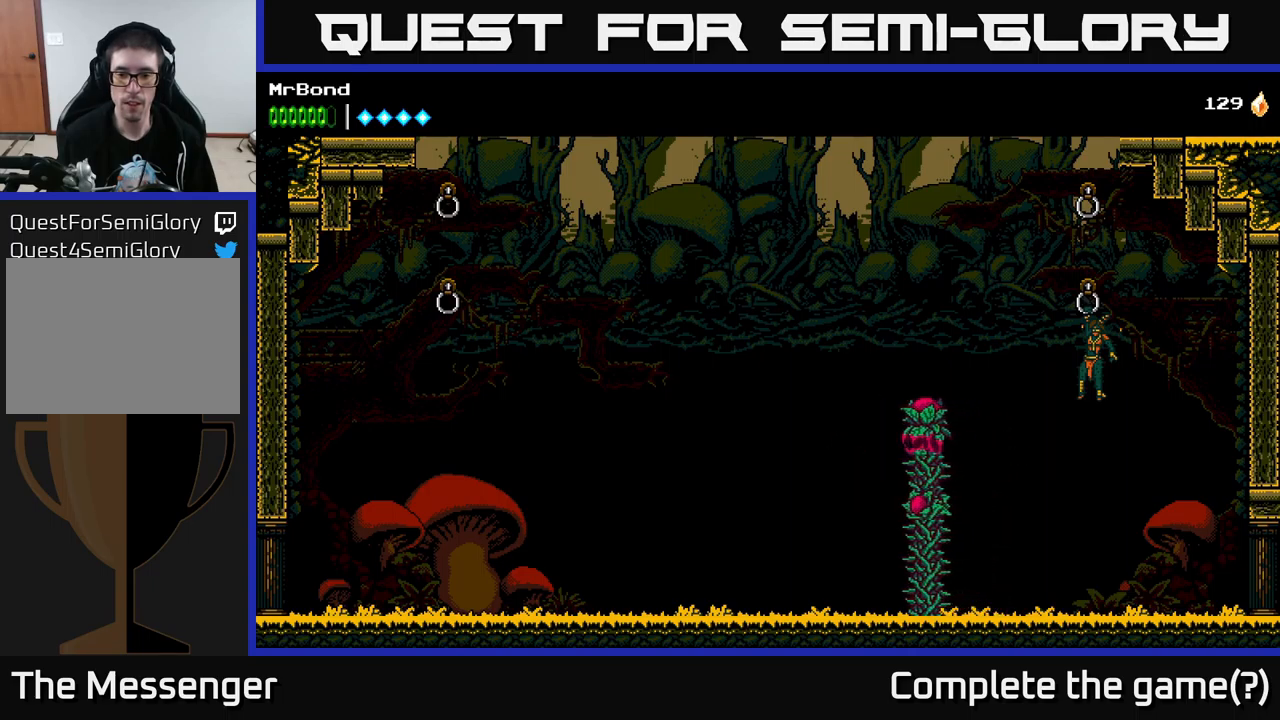
{"buttons": ["A", "X", "DPAD_RIGHT"], "left_stick": "center", "right_stick": "center", "events": [[250, "DPAD_LEFT", "up"], [300, "DPAD_RIGHT", "down"], [317, "A", "down"], [384, "X", "down"]]}
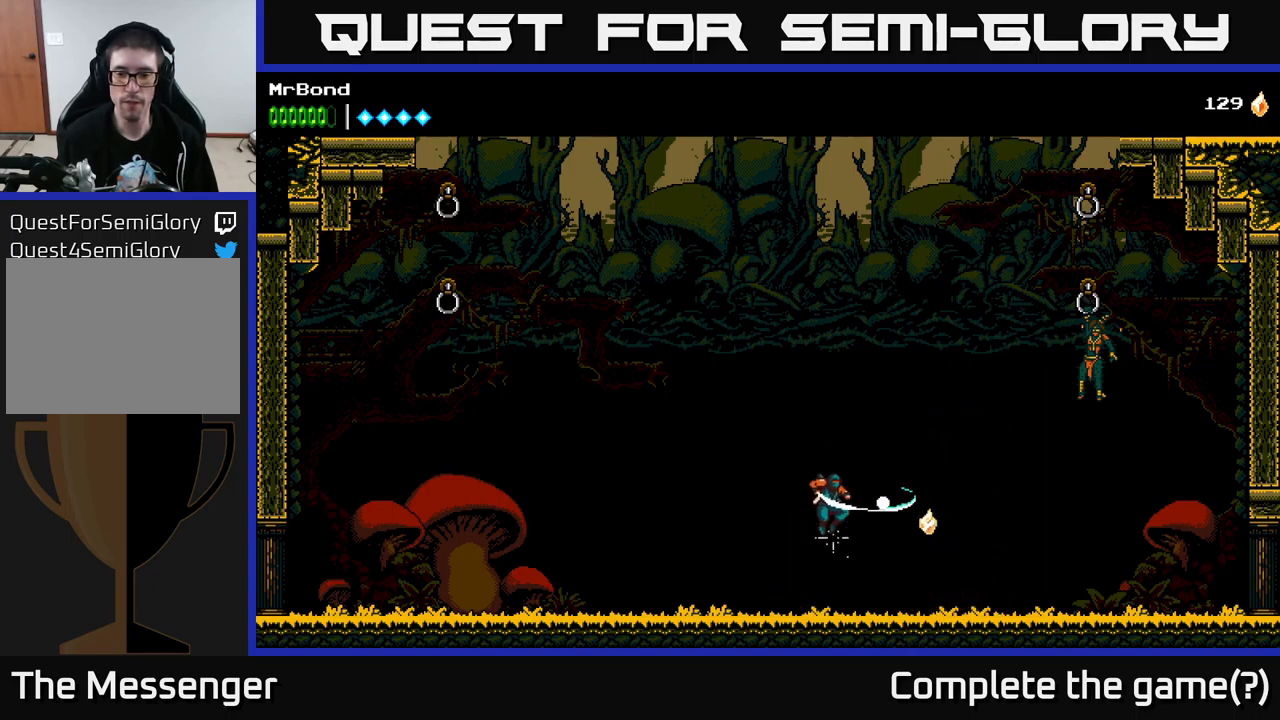
{"buttons": ["A", "DPAD_RIGHT"], "left_stick": "center", "right_stick": "center", "events": [[100, "X", "up"], [117, "A", "up"], [317, "A", "down"]]}
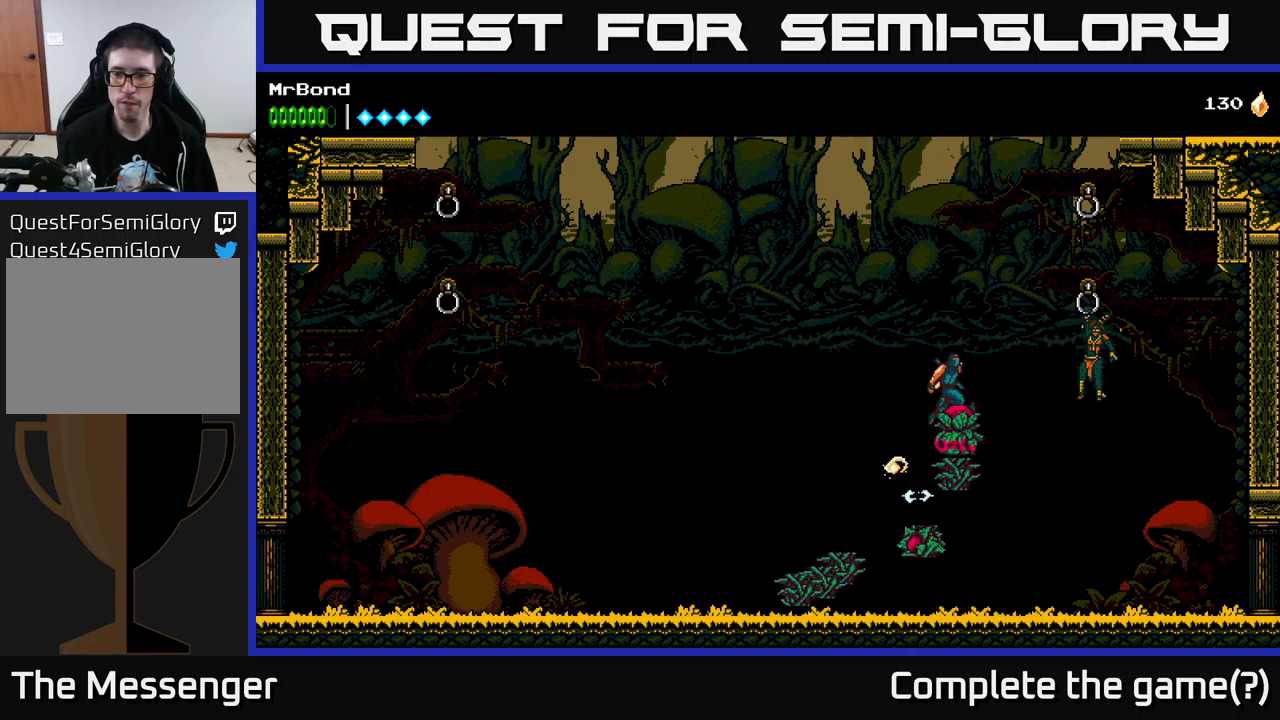
{"buttons": ["X", "DPAD_RIGHT"], "left_stick": "center", "right_stick": "center", "events": [[50, "X", "down"], [200, "X", "up"], [367, "X", "down"], [400, "A", "up"]]}
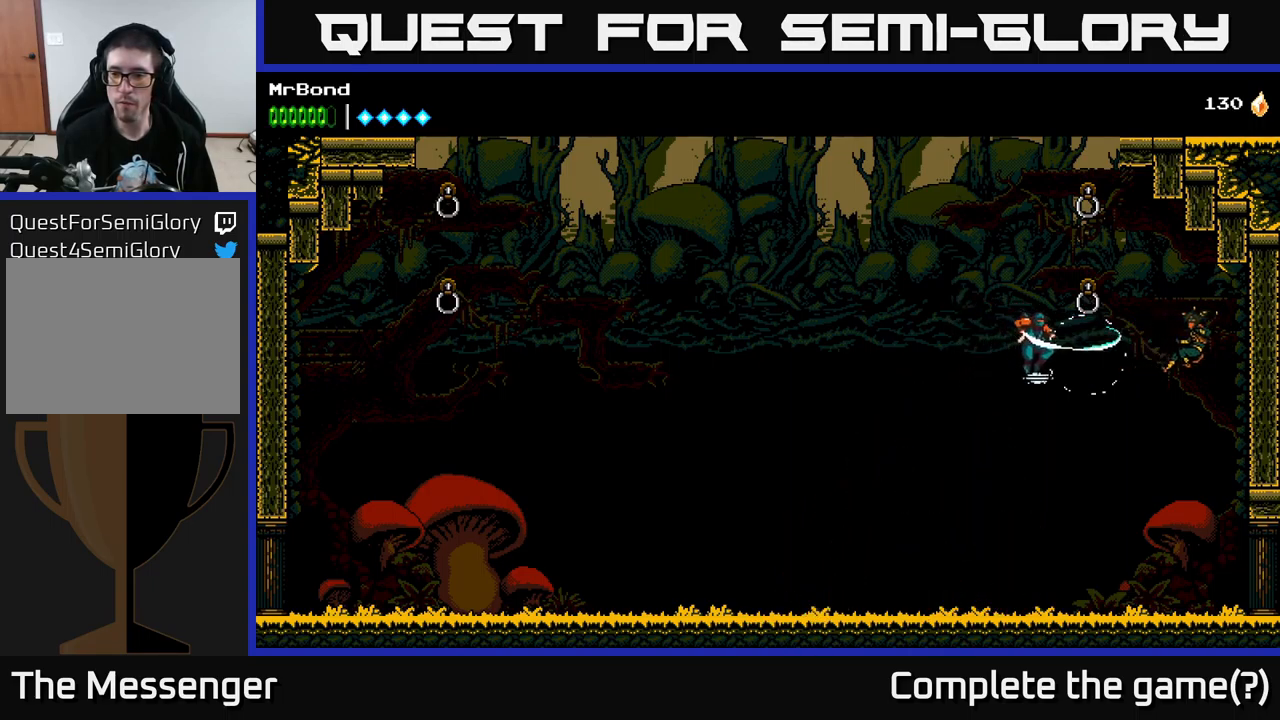
{"buttons": [], "left_stick": "center", "right_stick": "center", "events": [[34, "X", "up"], [284, "DPAD_RIGHT", "up"], [284, "X", "down"], [434, "X", "up"]]}
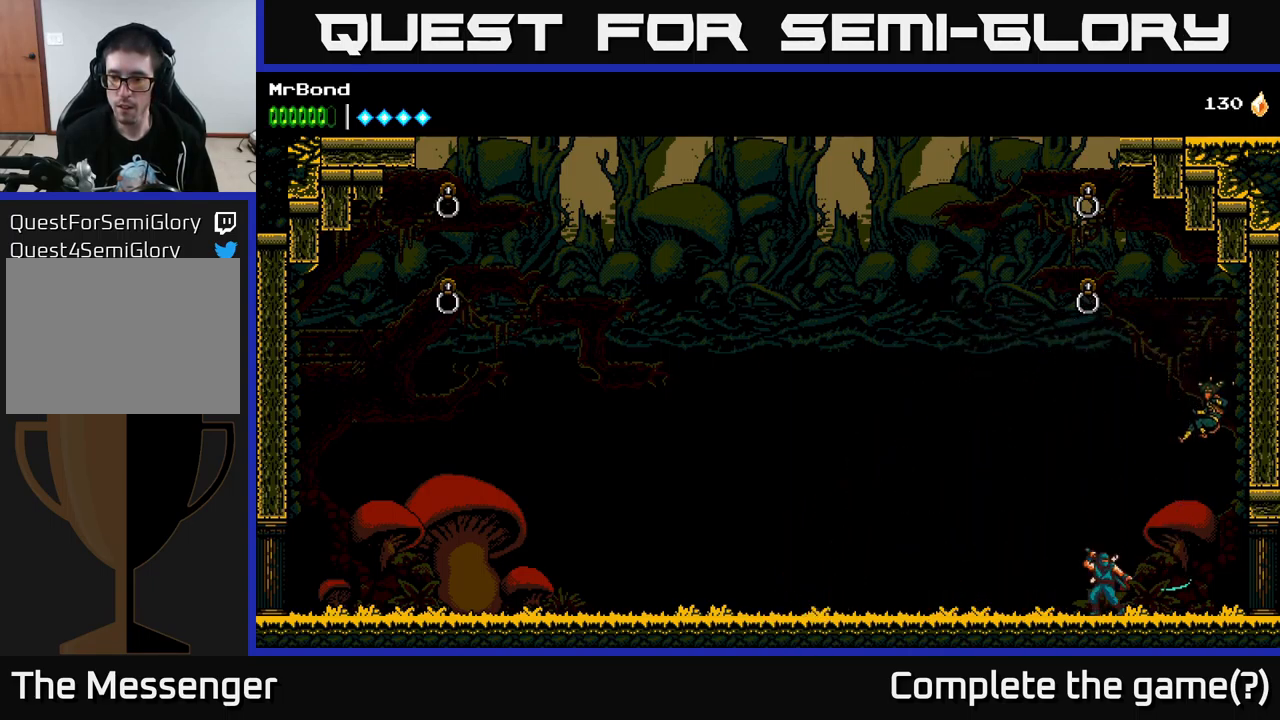
{"buttons": ["X"], "left_stick": "center", "right_stick": "center", "events": [[150, "X", "down"], [317, "X", "up"], [400, "X", "down"]]}
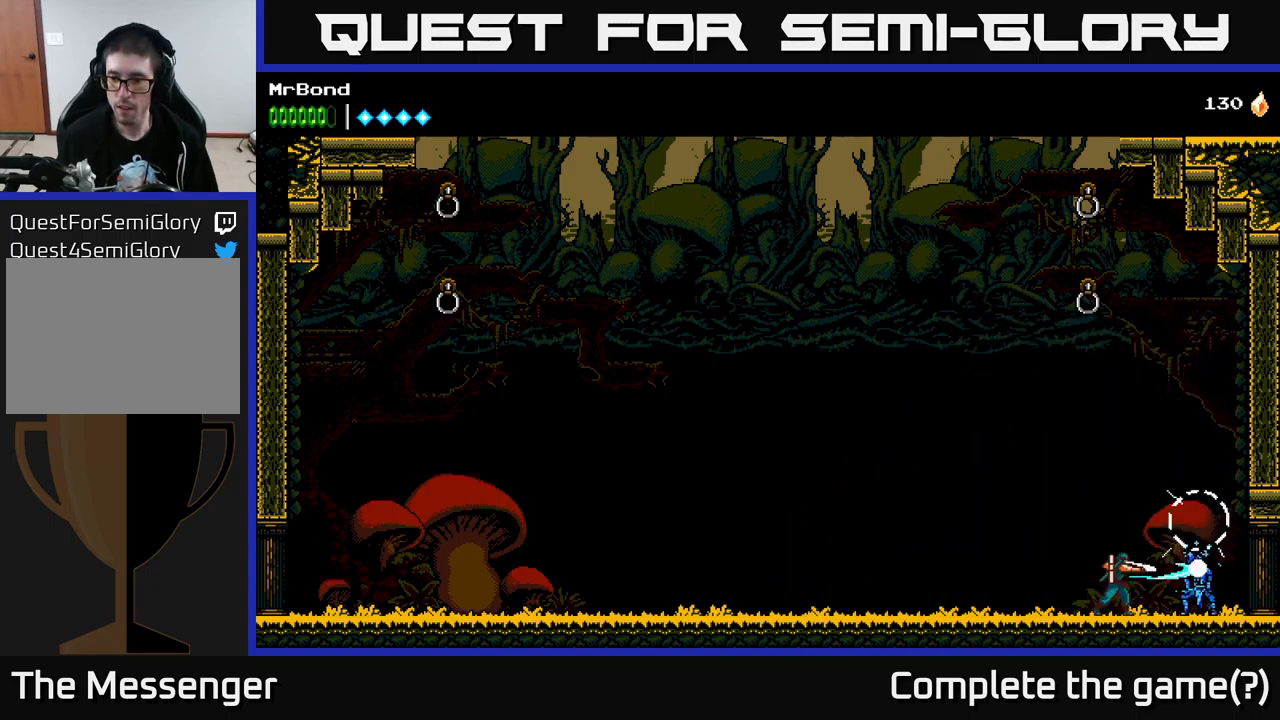
{"buttons": ["X"], "left_stick": "center", "right_stick": "center", "events": [[50, "X", "up"], [167, "X", "down"], [300, "X", "up"], [400, "X", "down"]]}
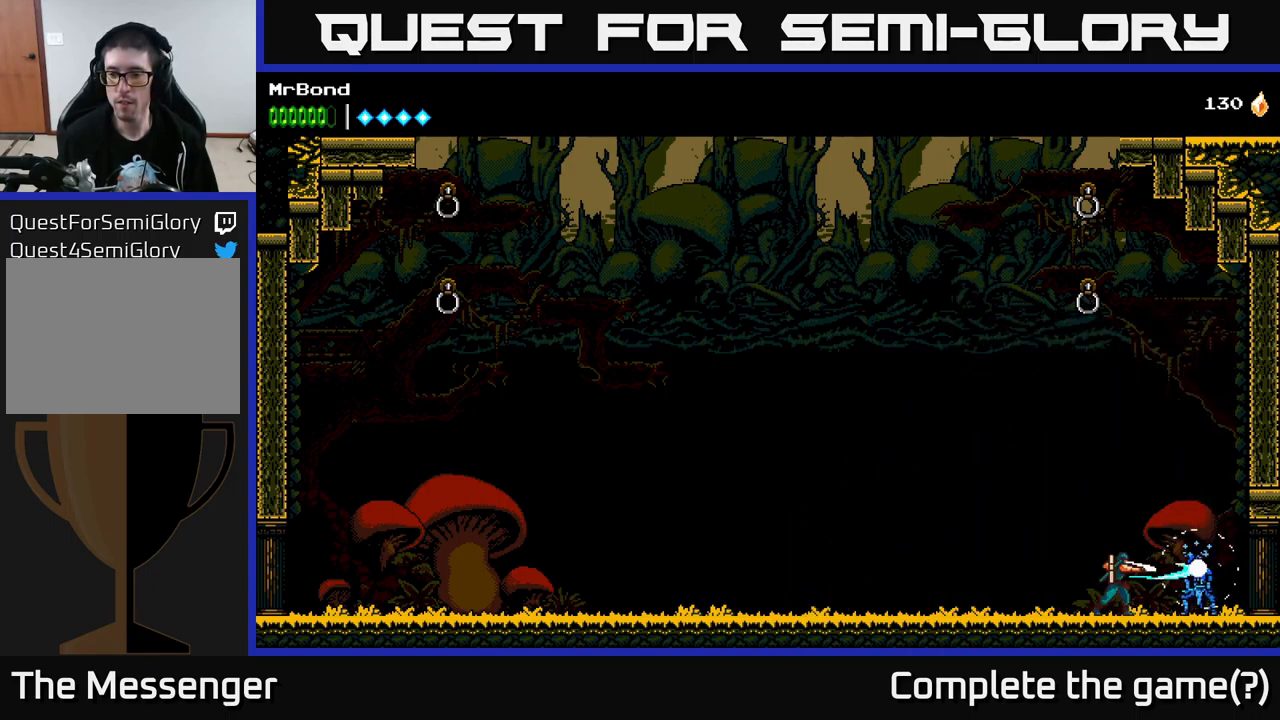
{"buttons": ["X"], "left_stick": "center", "right_stick": "center", "events": [[84, "X", "up"], [167, "X", "down"], [317, "X", "up"], [417, "X", "down"]]}
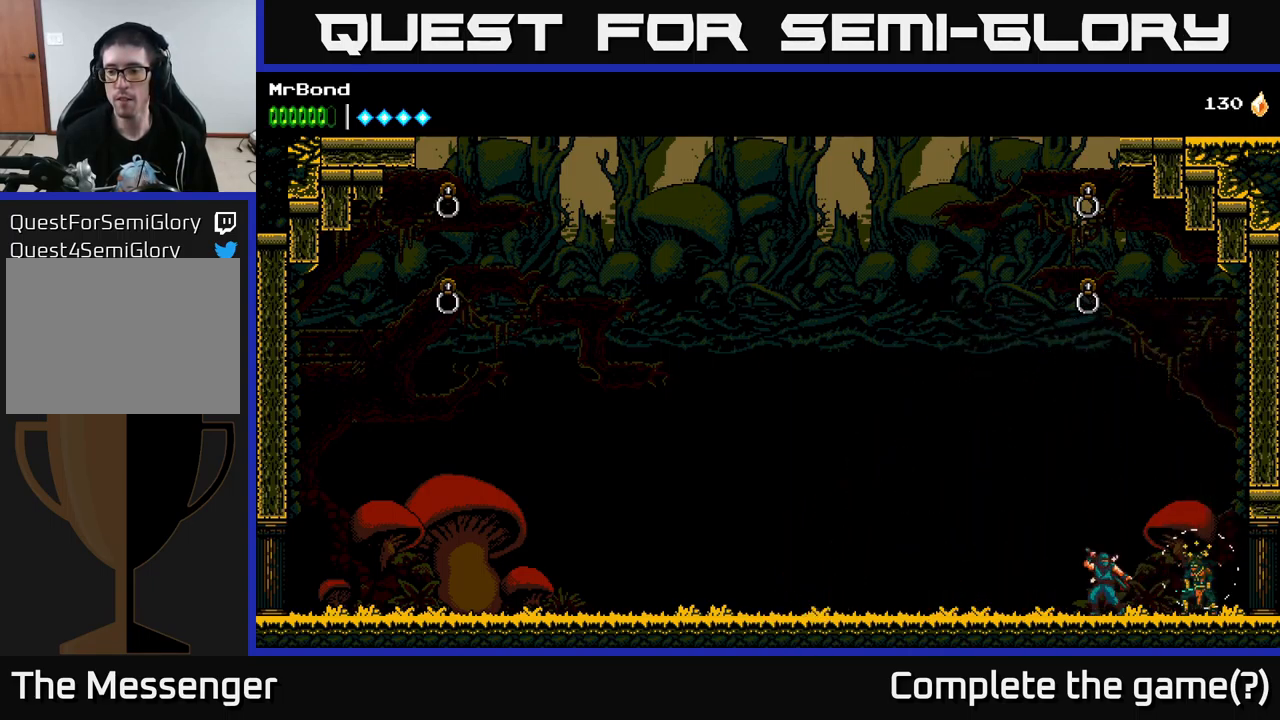
{"buttons": ["X"], "left_stick": "center", "right_stick": "center", "events": [[84, "X", "up"], [184, "X", "down"], [367, "X", "up"], [450, "X", "down"]]}
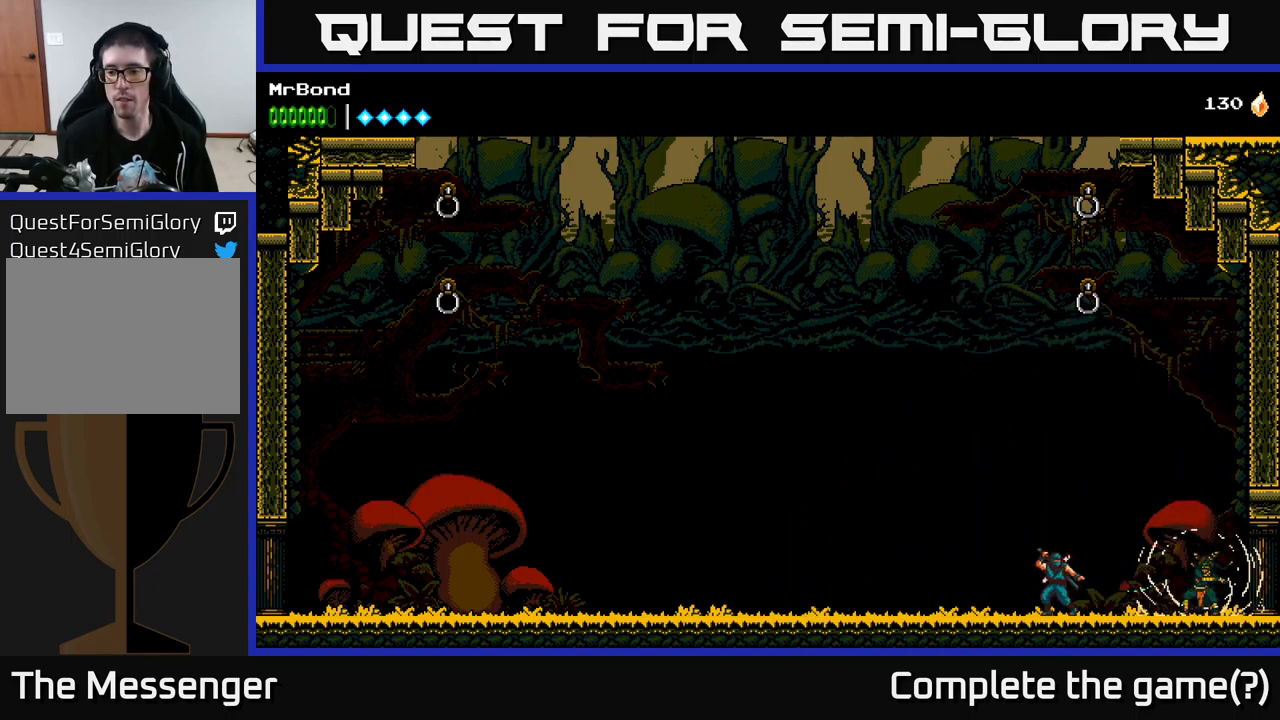
{"buttons": ["A"], "left_stick": "center", "right_stick": "center", "events": [[84, "X", "up"], [184, "A", "down"]]}
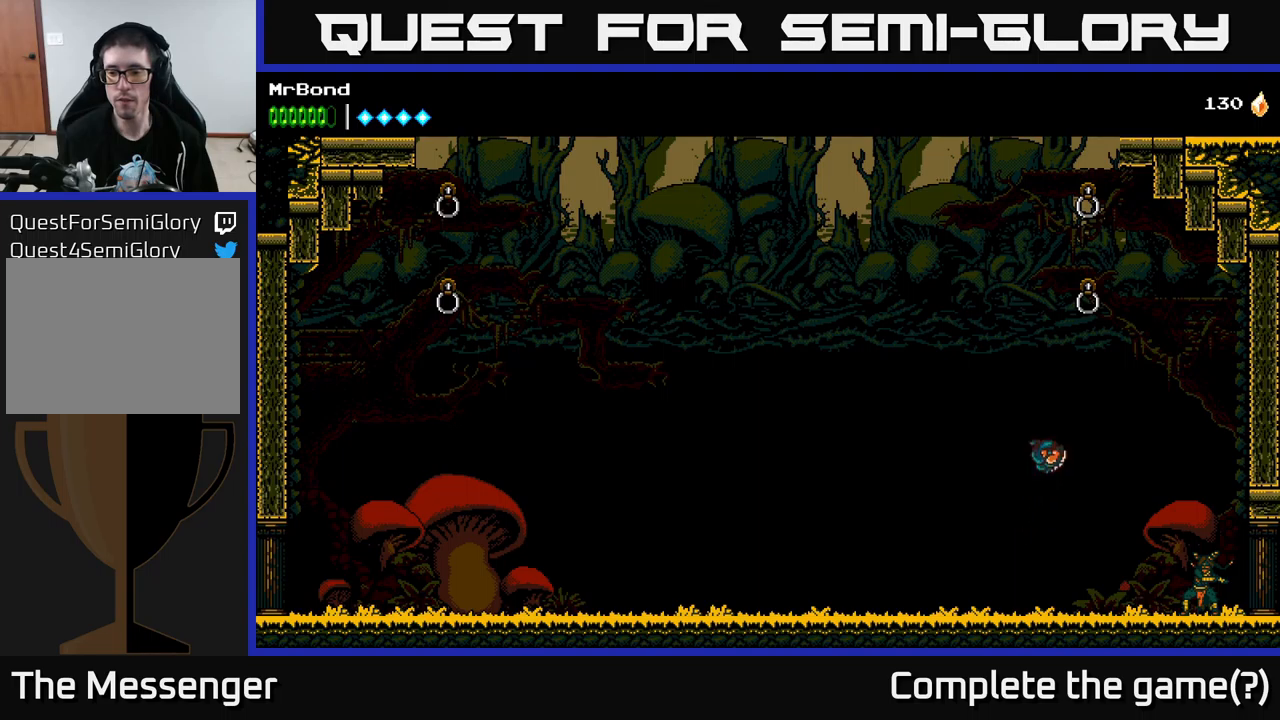
{"buttons": ["A", "DPAD_LEFT"], "left_stick": "center", "right_stick": "center", "events": [[216, "A", "up"], [283, "A", "down"], [316, "DPAD_LEFT", "down"]]}
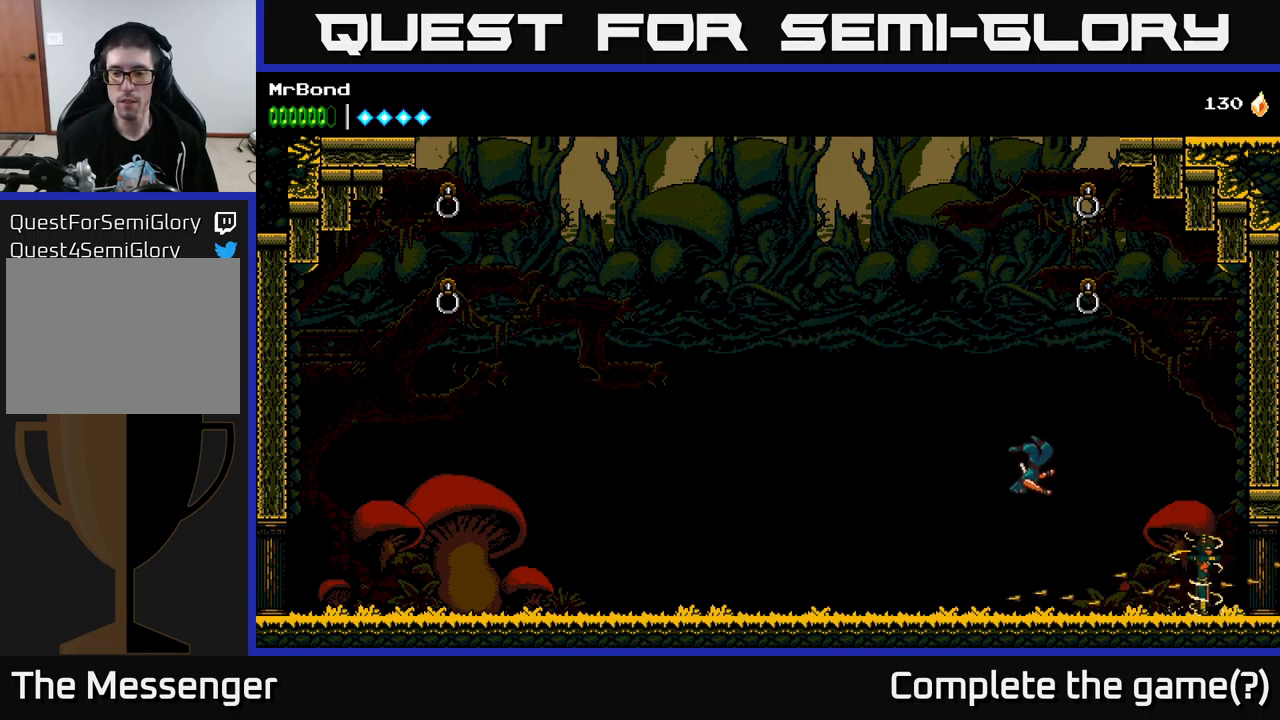
{"buttons": ["DPAD_RIGHT"], "left_stick": "center", "right_stick": "center", "events": [[83, "A", "up"], [100, "A", "down"], [333, "DPAD_LEFT", "up"], [483, "DPAD_RIGHT", "down"], [500, "A", "up"]]}
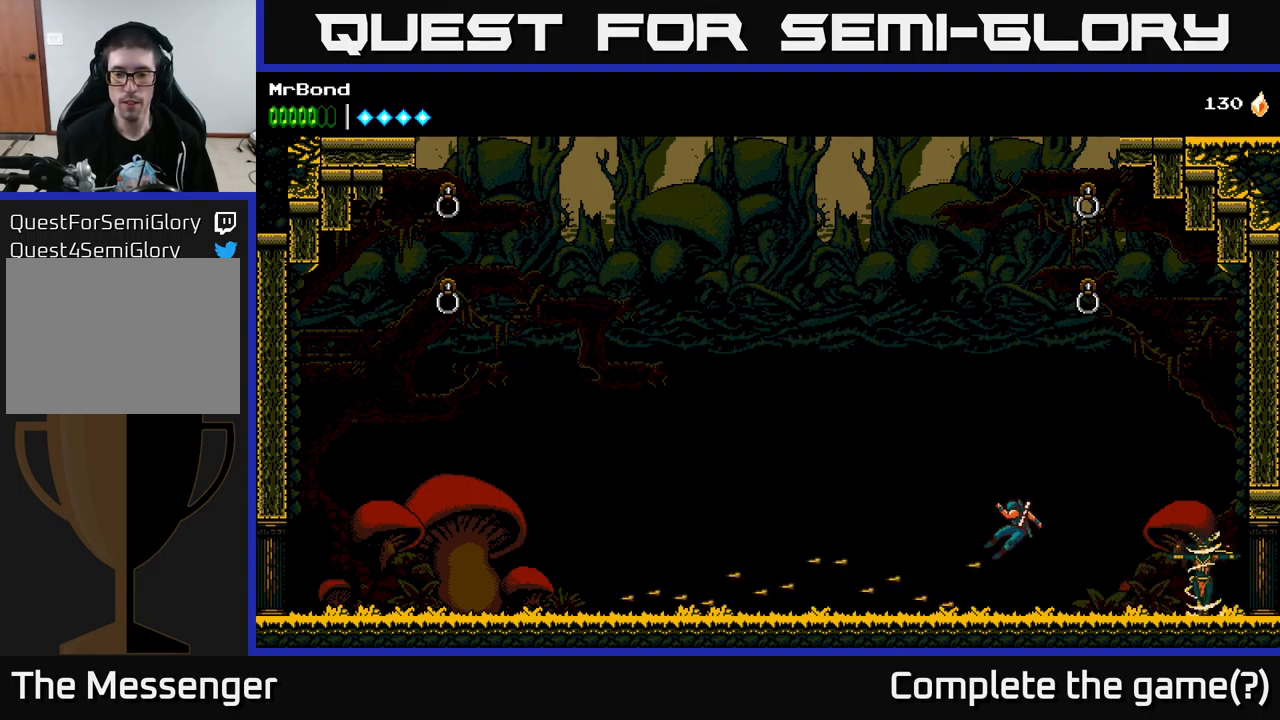
{"buttons": ["X"], "left_stick": "center", "right_stick": "center", "events": [[400, "X", "down"], [483, "DPAD_RIGHT", "up"]]}
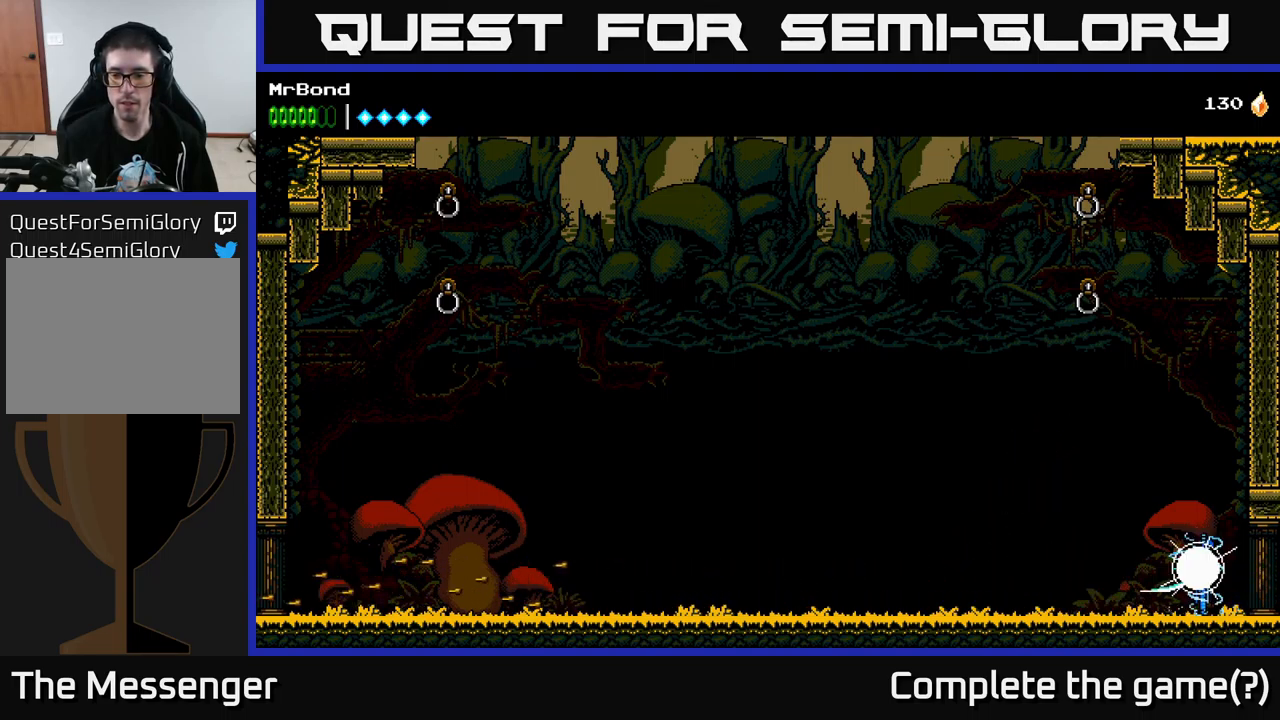
{"buttons": ["X"], "left_stick": "center", "right_stick": "center", "events": [[33, "X", "up"], [133, "X", "down"], [300, "X", "up"], [383, "X", "down"]]}
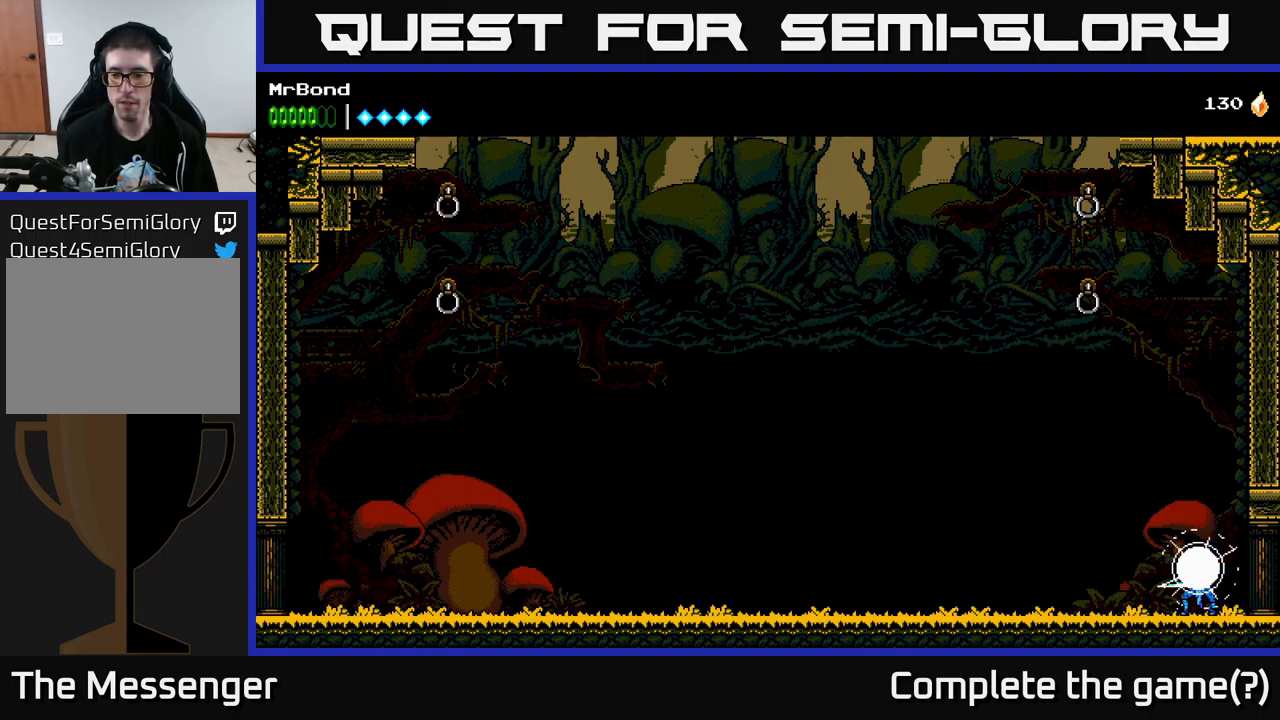
{"buttons": ["X"], "left_stick": "center", "right_stick": "center", "events": [[33, "X", "up"], [150, "X", "down"], [283, "X", "up"], [383, "X", "down"]]}
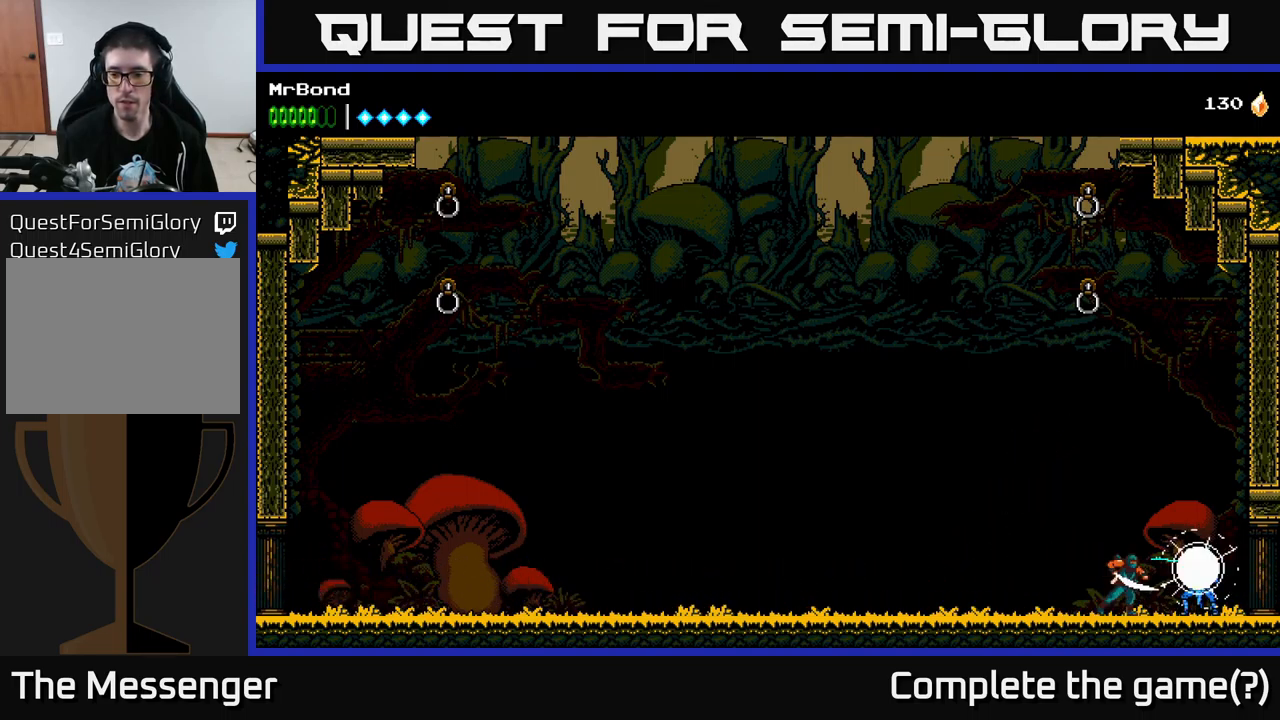
{"buttons": ["X"], "left_stick": "center", "right_stick": "center", "events": [[50, "X", "up"], [150, "X", "down"], [283, "X", "up"], [383, "X", "down"]]}
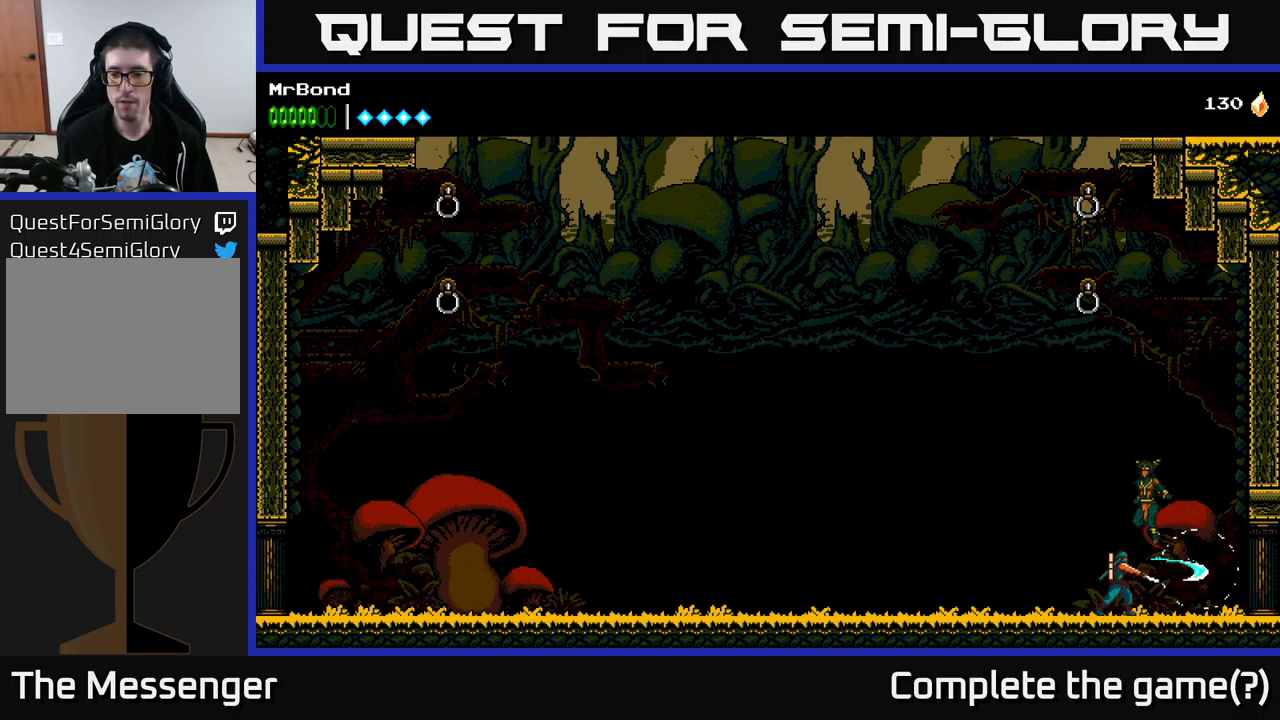
{"buttons": ["DPAD_LEFT"], "left_stick": "center", "right_stick": "center", "events": [[66, "X", "up"], [150, "X", "down"], [266, "DPAD_LEFT", "down"], [266, "X", "up"]]}
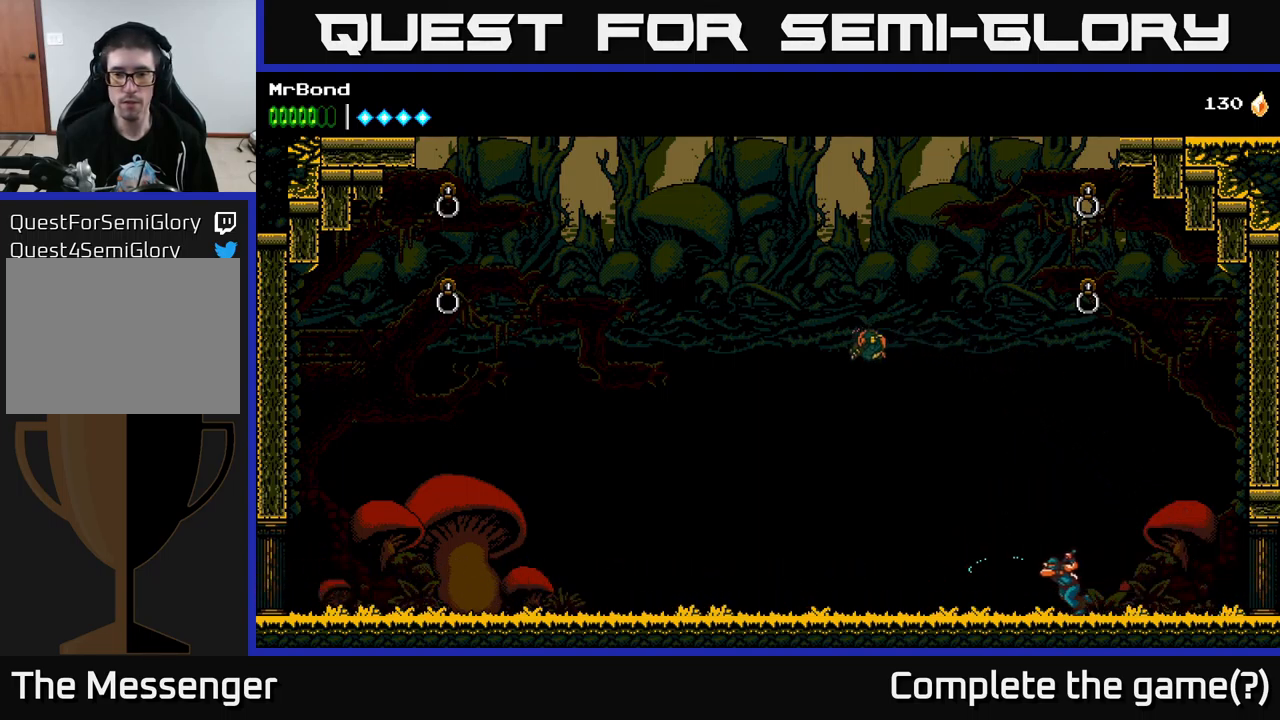
{"buttons": ["DPAD_LEFT"], "left_stick": "center", "right_stick": "center", "events": []}
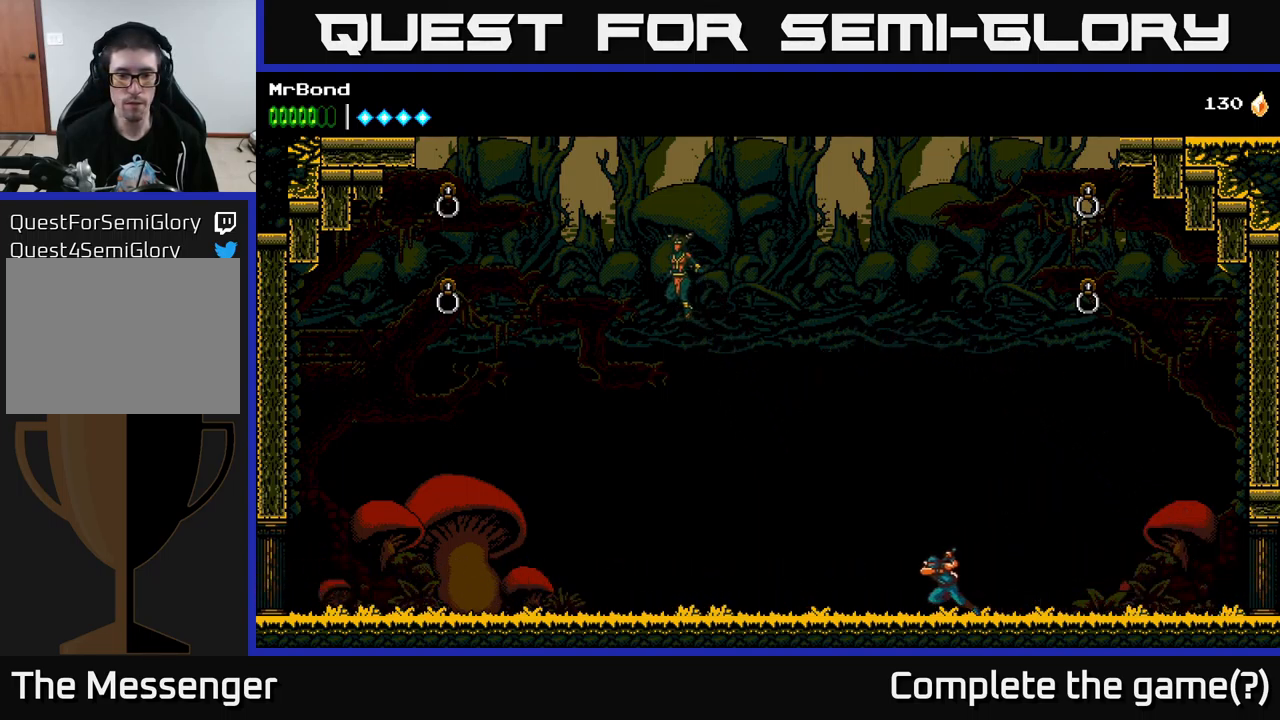
{"buttons": ["DPAD_LEFT"], "left_stick": "center", "right_stick": "center", "events": []}
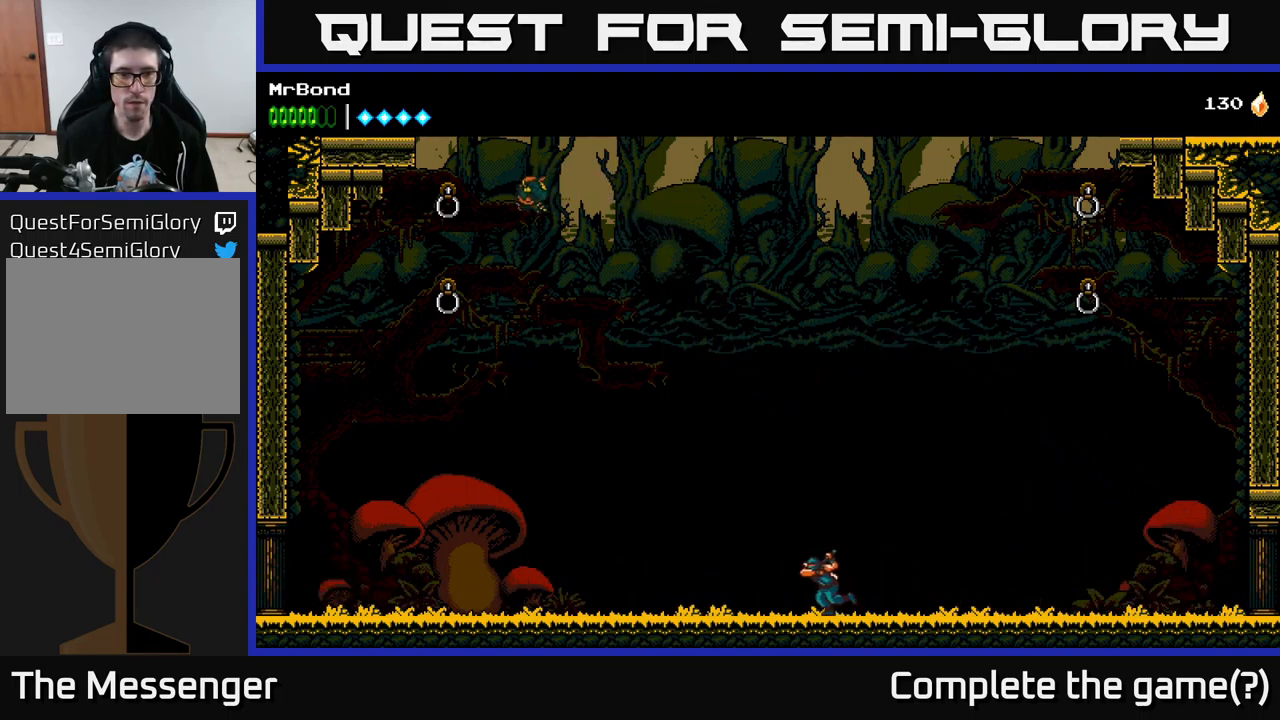
{"buttons": ["DPAD_LEFT"], "left_stick": "center", "right_stick": "center", "events": []}
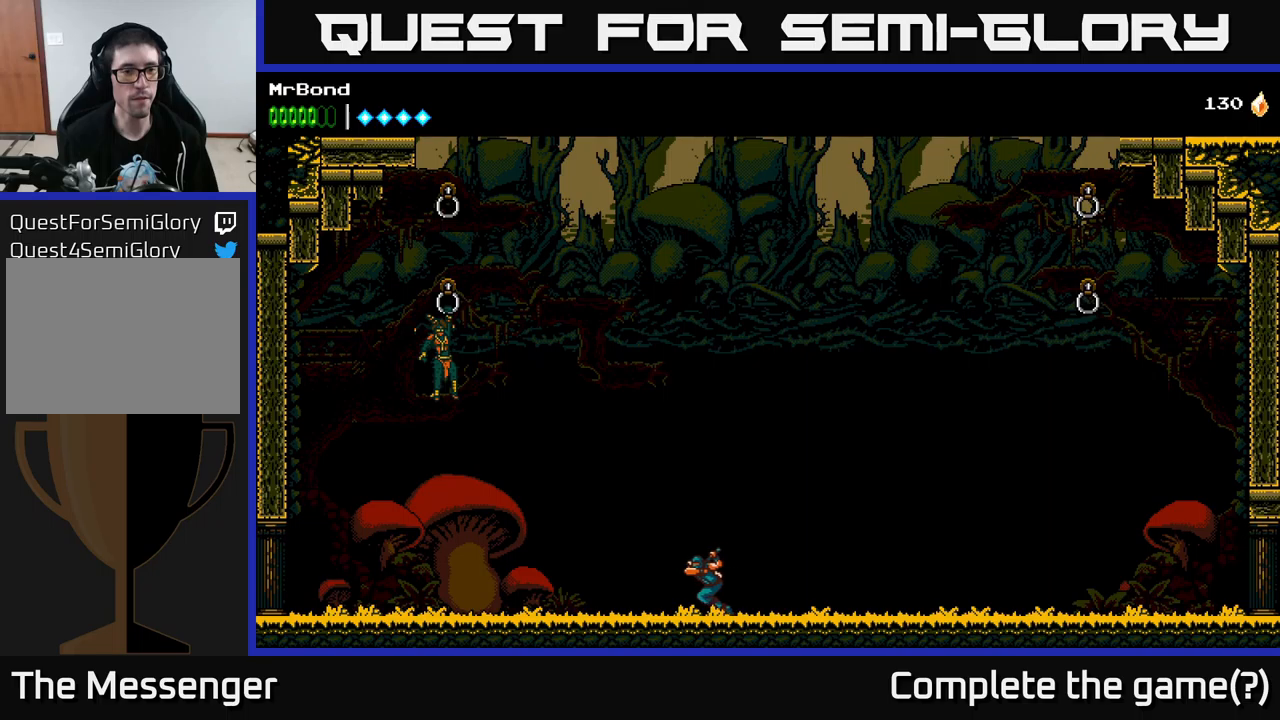
{"buttons": ["A", "DPAD_LEFT"], "left_stick": "center", "right_stick": "center", "events": [[183, "DPAD_LEFT", "up"], [300, "DPAD_LEFT", "down"], [400, "A", "down"]]}
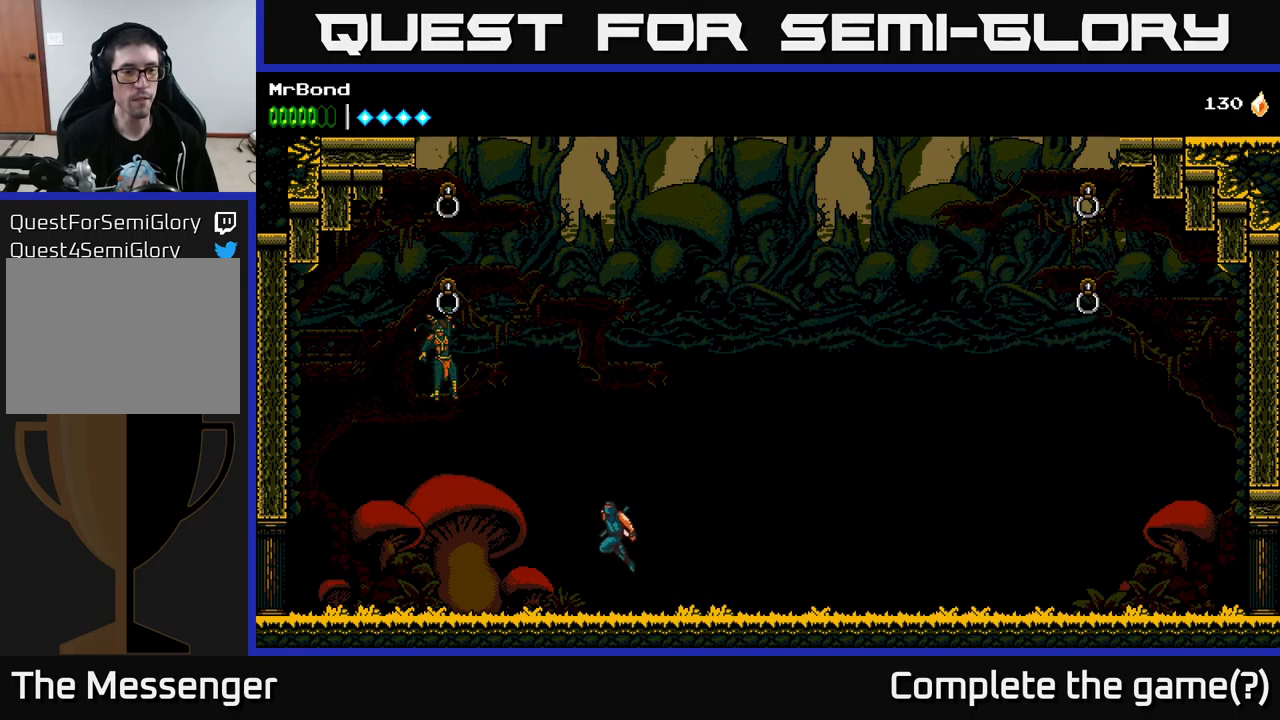
{"buttons": ["DPAD_LEFT"], "left_stick": "center", "right_stick": "center", "events": [[317, "X", "down"], [483, "A", "up"], [483, "X", "up"]]}